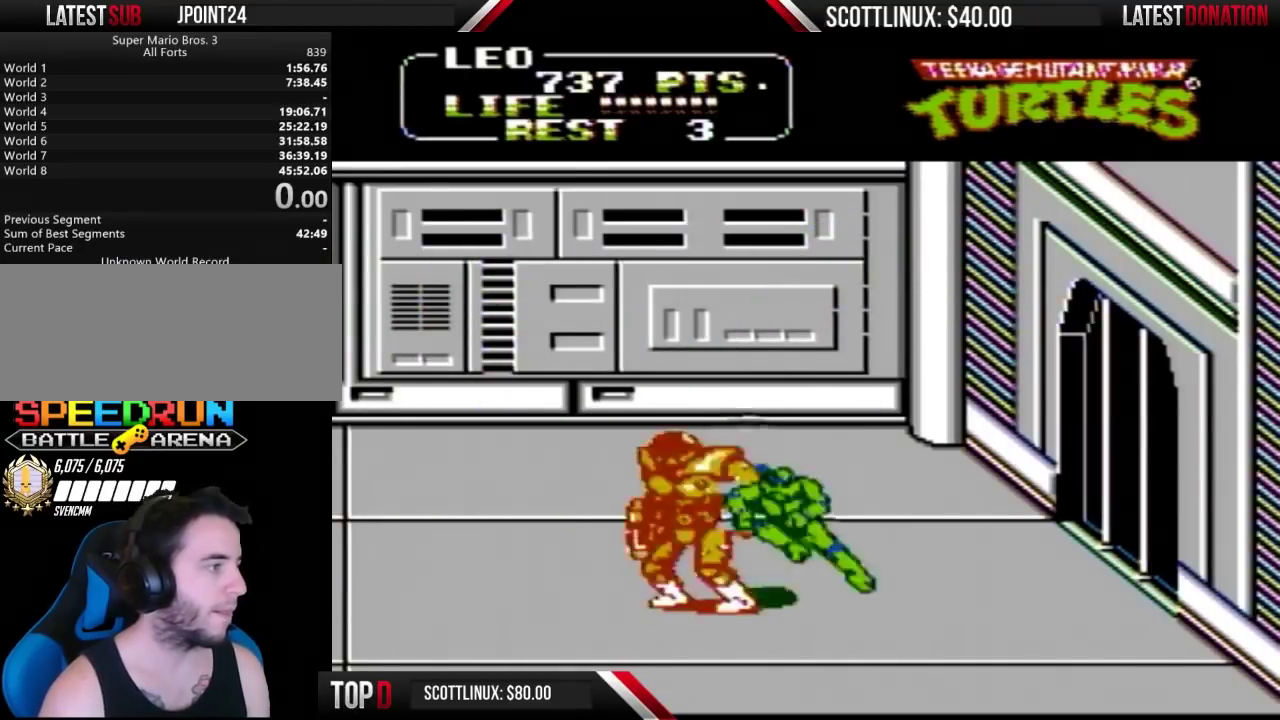
Gameplay with a controller (Nintendo layout); each line is a JSON object with the inputs held at the frame after it. "events" lists button and stick changes between this image and that frame as [ms after this image, input, new state], when the widget could be followed in between. Not read: DPAD_DOWN L3 R3.
{"buttons": ["B", "DPAD_LEFT"], "events": [[133, "A", "down"], [333, "A", "up"], [367, "DPAD_RIGHT", "up"], [400, "DPAD_LEFT", "down"], [433, "B", "down"]]}
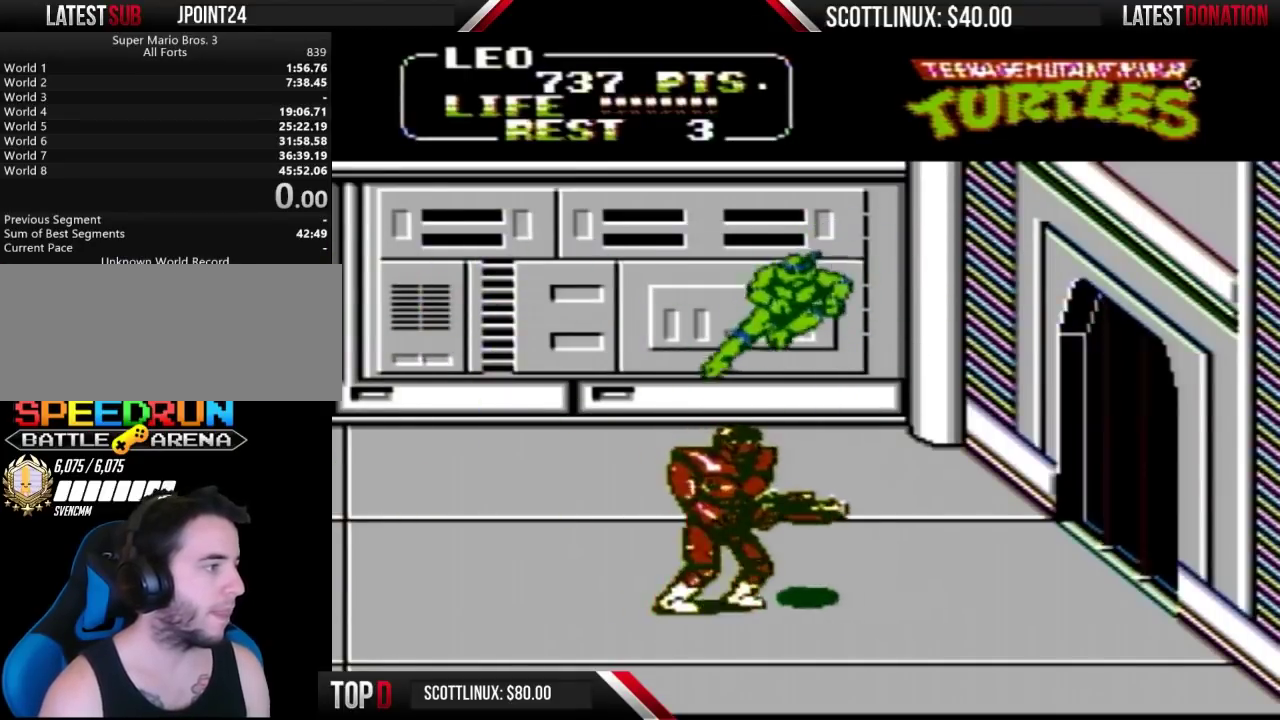
{"buttons": ["A", "DPAD_LEFT"], "events": [[267, "B", "up"], [400, "A", "down"]]}
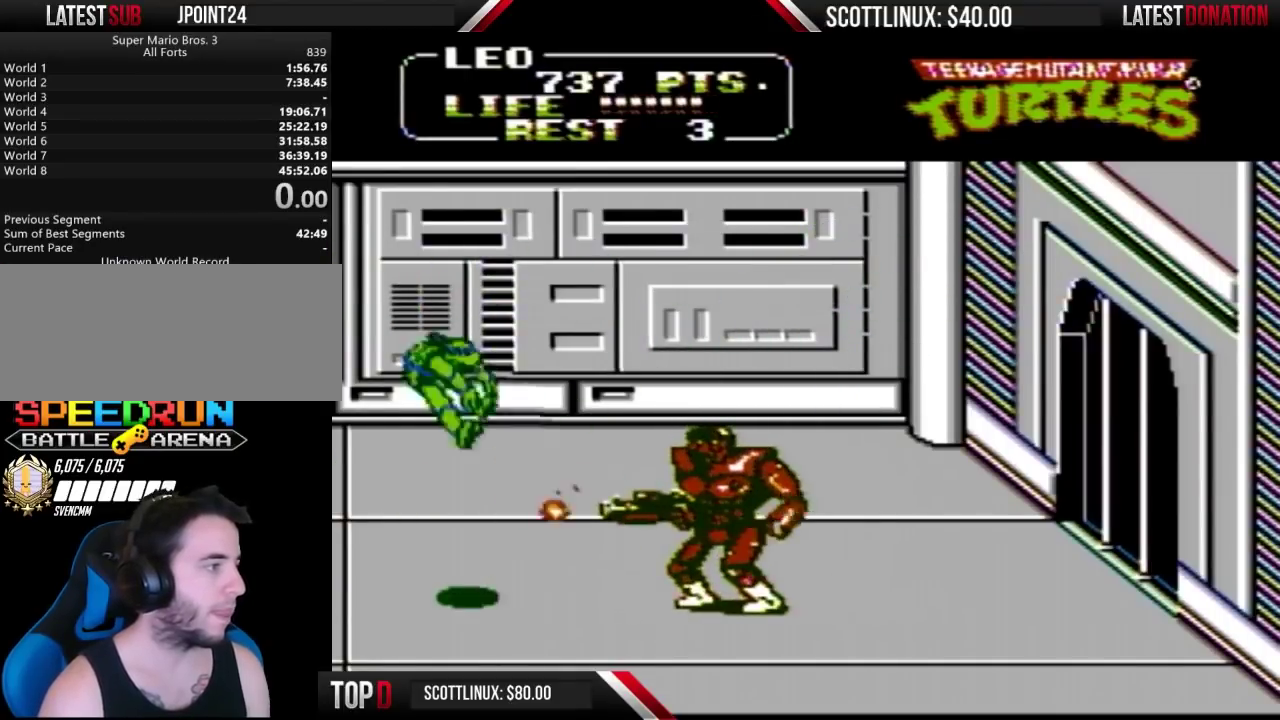
{"buttons": [], "events": [[133, "DPAD_LEFT", "up"], [200, "A", "up"], [233, "DPAD_RIGHT", "down"], [467, "DPAD_RIGHT", "up"]]}
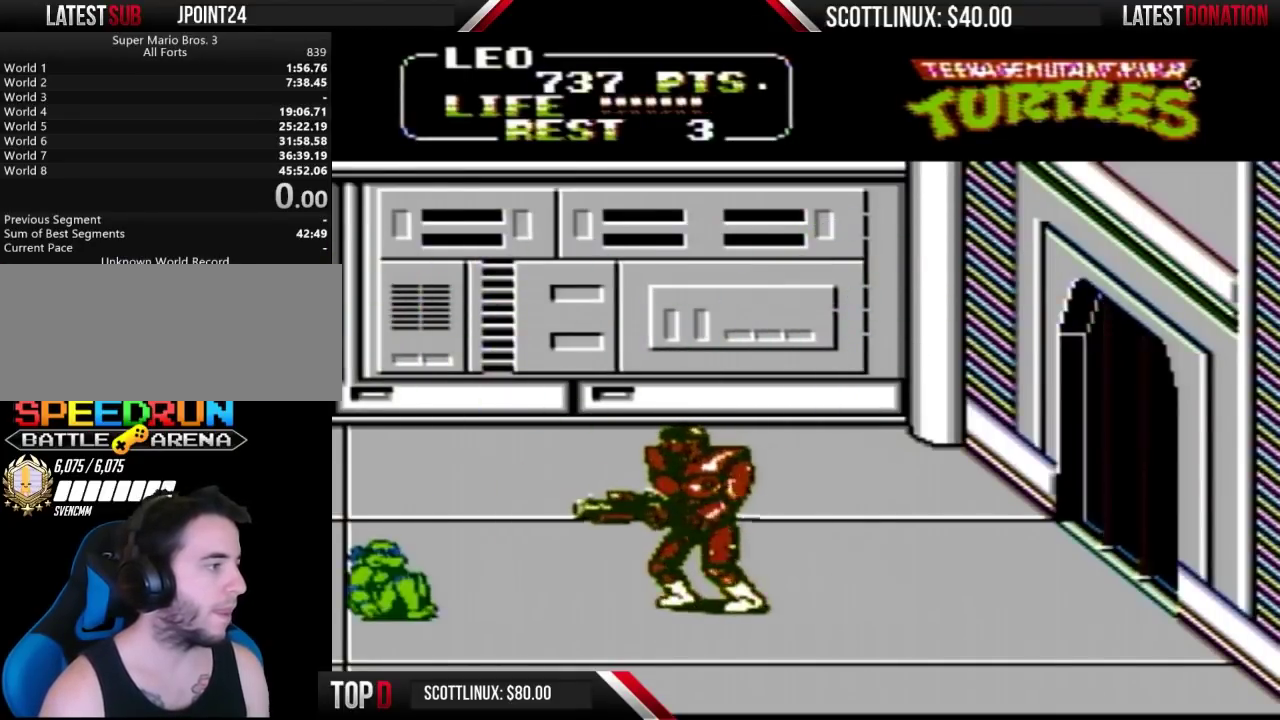
{"buttons": ["DPAD_RIGHT"], "events": [[267, "A", "down"], [333, "DPAD_RIGHT", "down"], [433, "A", "up"]]}
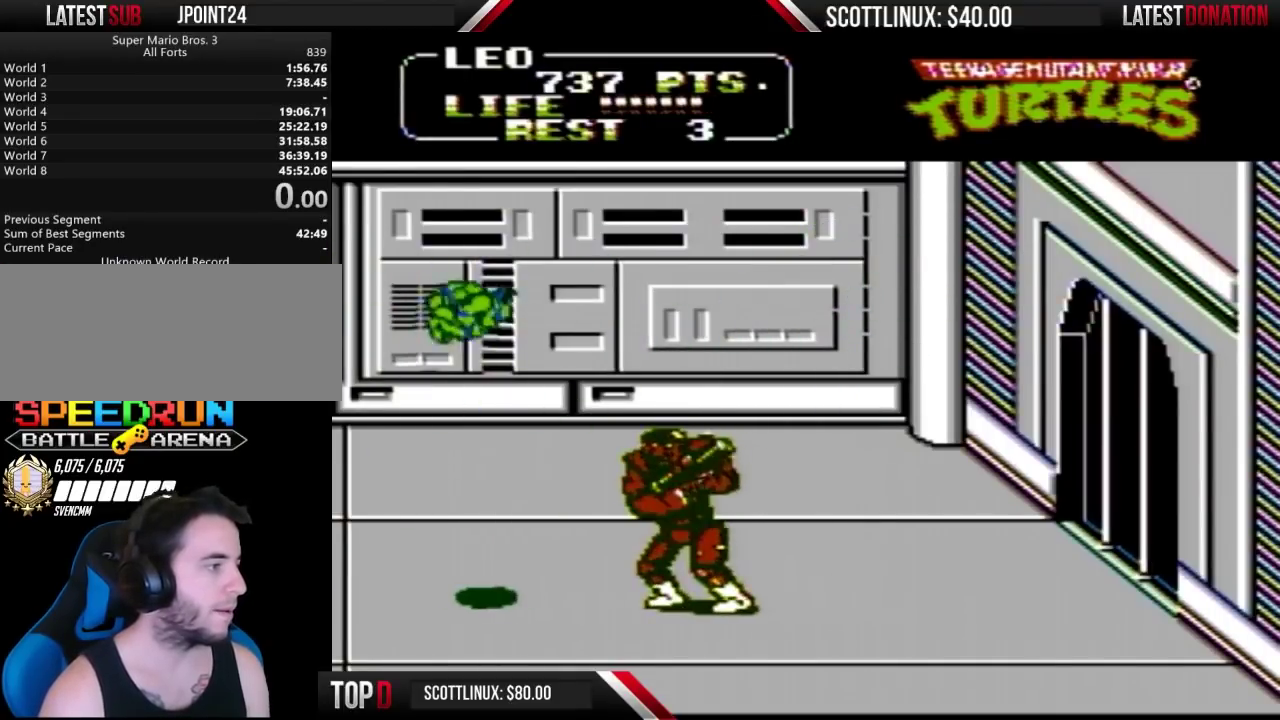
{"buttons": ["DPAD_RIGHT"], "events": [[100, "B", "down"], [433, "B", "up"]]}
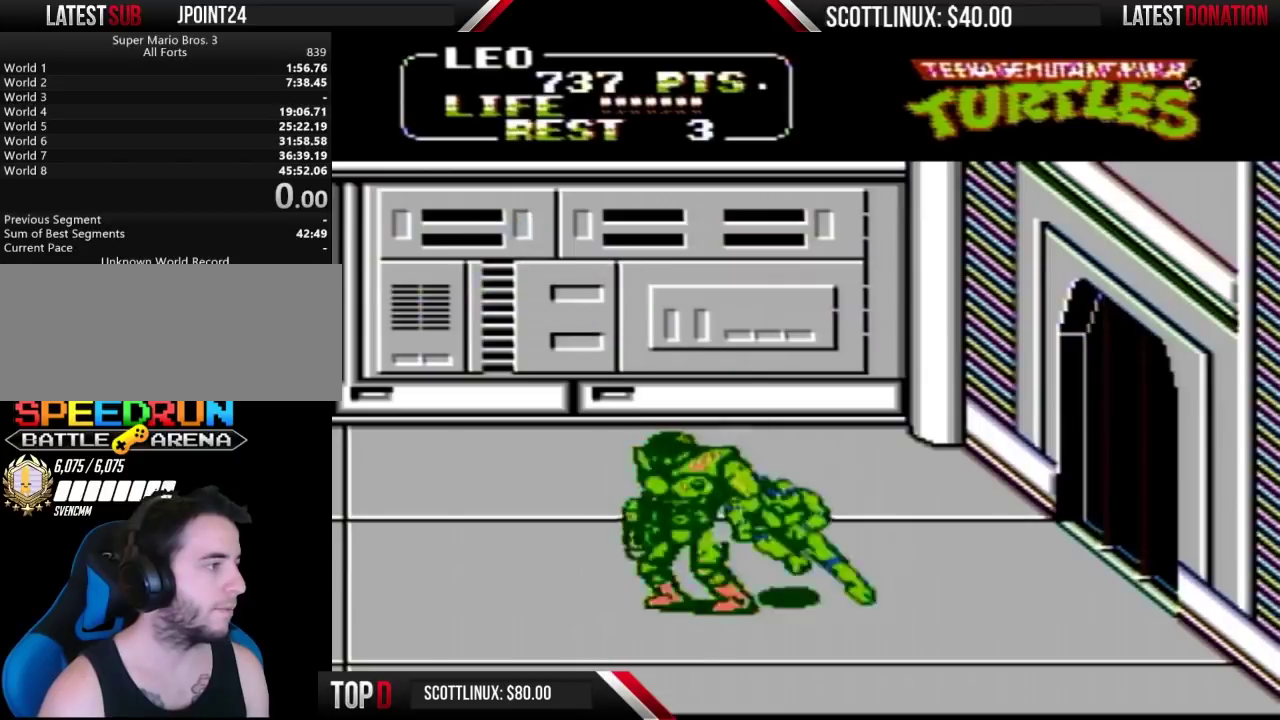
{"buttons": ["A"], "events": [[133, "A", "down"], [467, "DPAD_RIGHT", "up"]]}
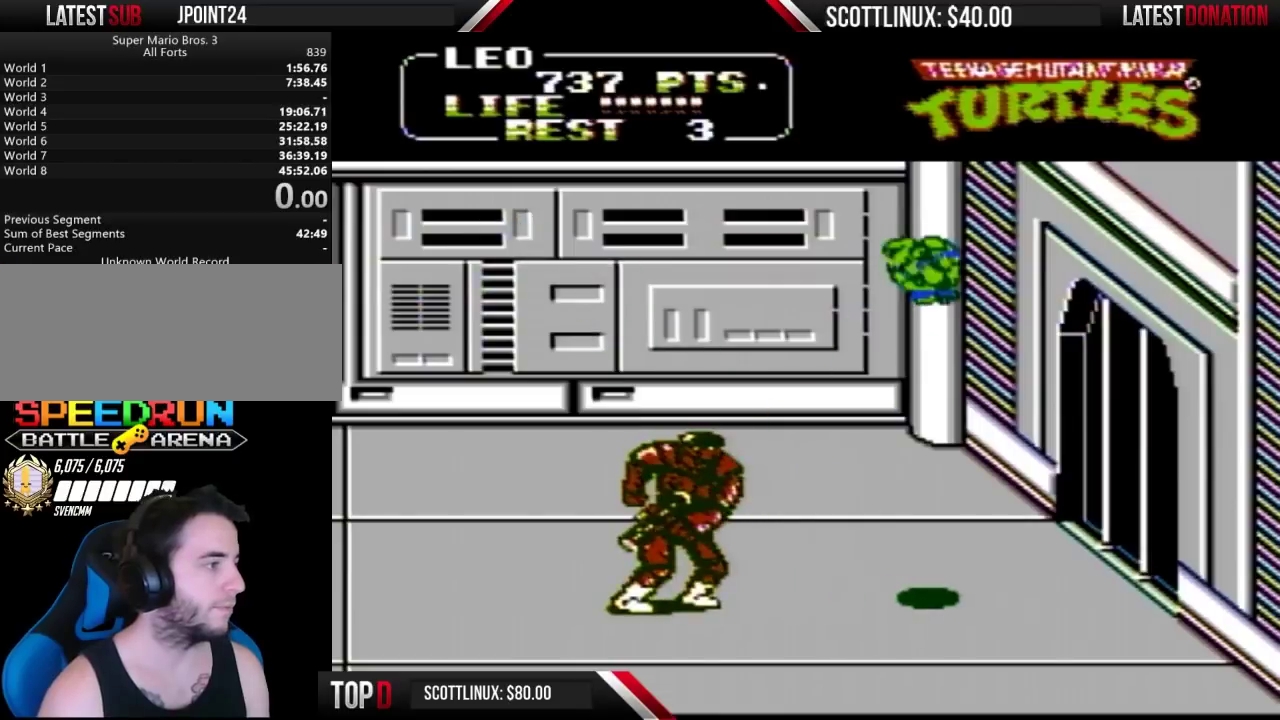
{"buttons": ["DPAD_LEFT"], "events": [[33, "A", "up"], [67, "DPAD_LEFT", "down"], [267, "B", "down"], [467, "B", "up"]]}
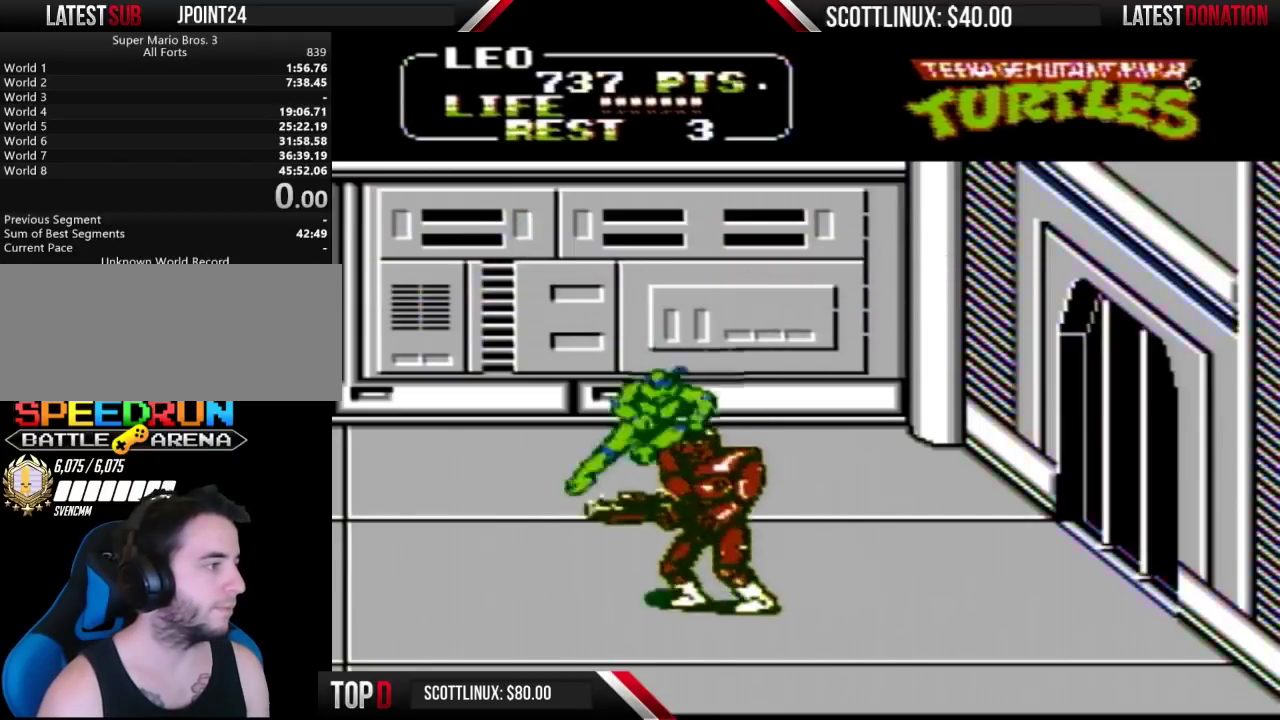
{"buttons": ["A", "DPAD_LEFT"], "events": [[233, "A", "down"]]}
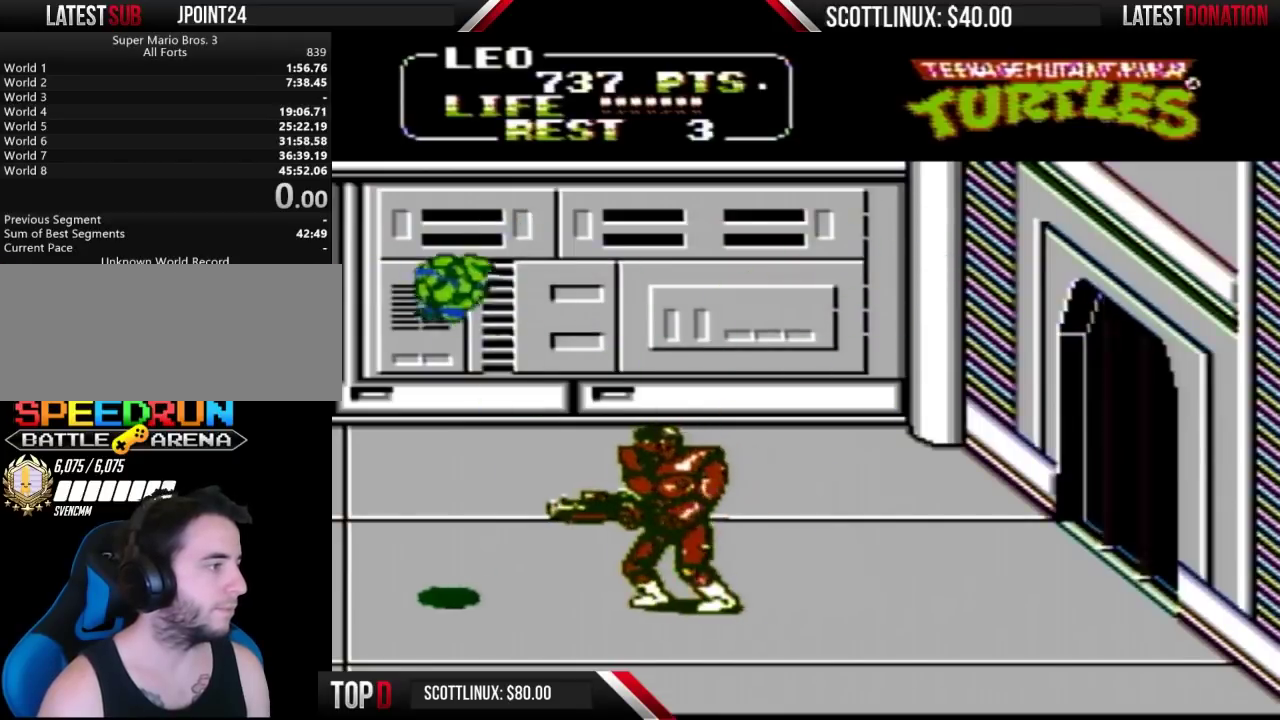
{"buttons": ["B", "DPAD_RIGHT"], "events": [[167, "A", "up"], [167, "DPAD_LEFT", "up"], [233, "DPAD_RIGHT", "down"], [400, "B", "down"]]}
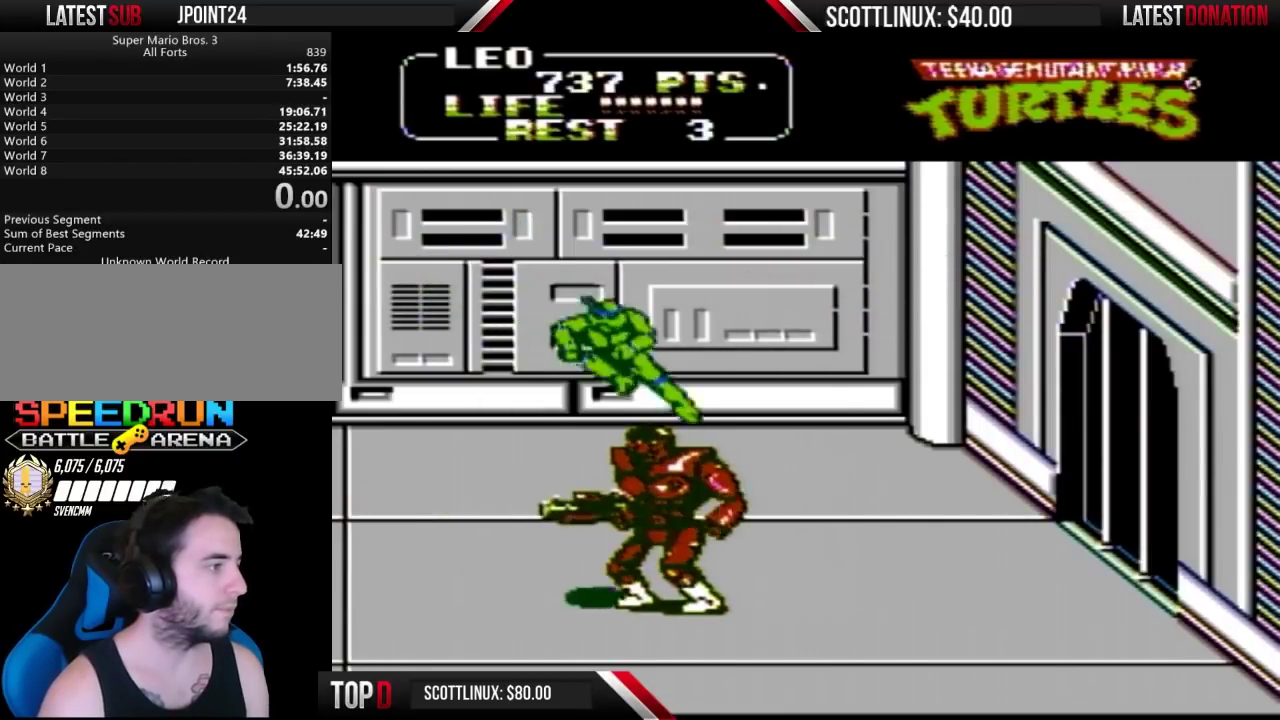
{"buttons": ["A", "DPAD_RIGHT"], "events": [[200, "B", "up"], [367, "A", "down"]]}
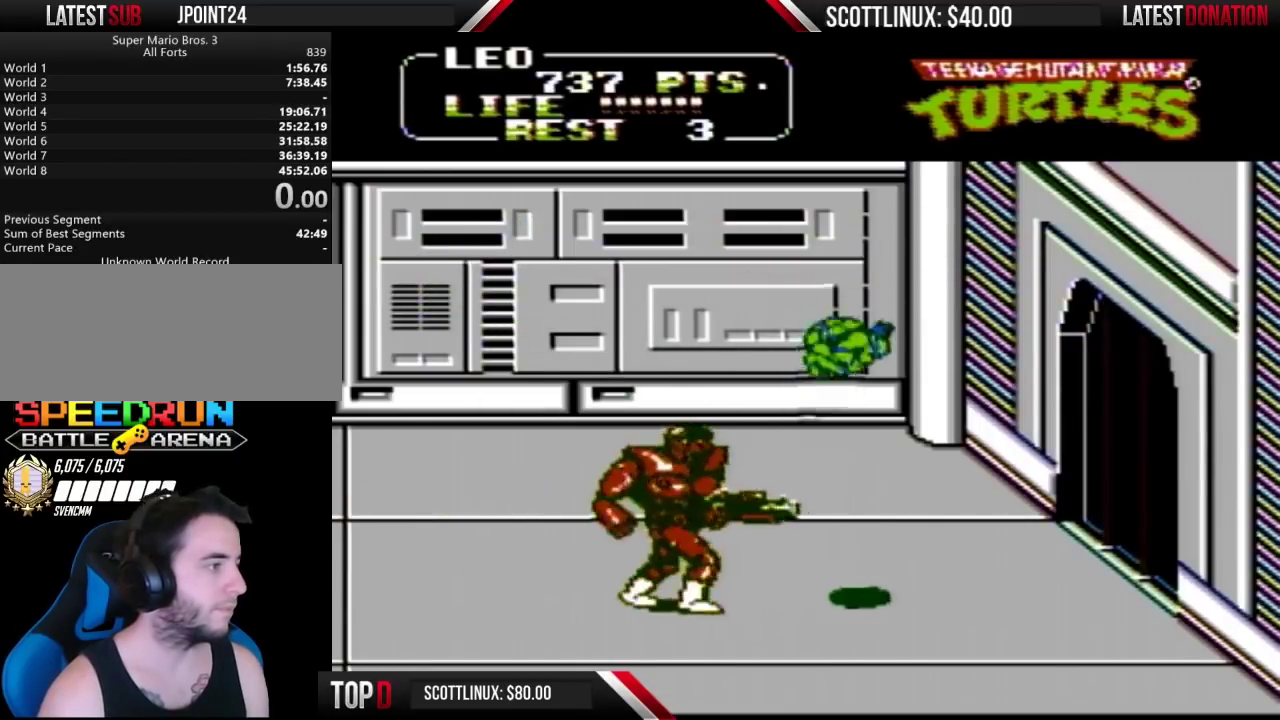
{"buttons": ["B", "DPAD_LEFT"], "events": [[300, "A", "up"], [367, "DPAD_RIGHT", "up"], [433, "DPAD_LEFT", "down"], [500, "B", "down"]]}
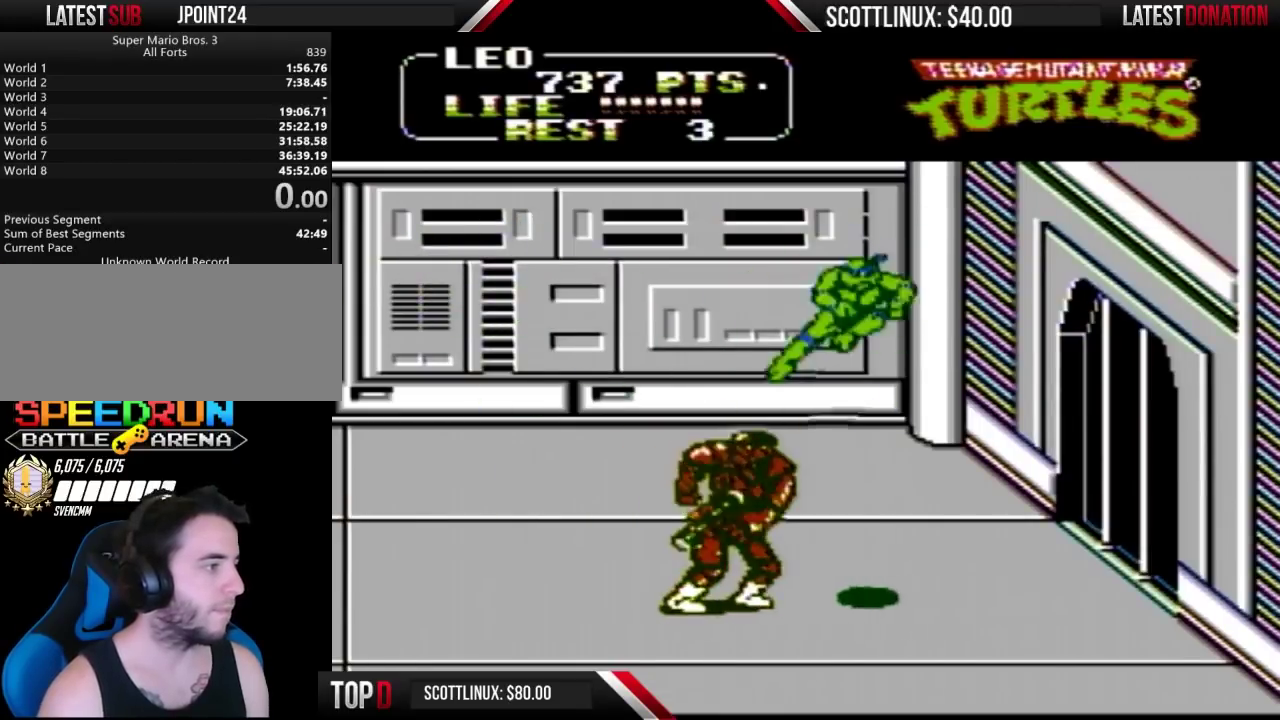
{"buttons": ["A", "DPAD_LEFT"], "events": [[367, "B", "up"], [500, "A", "down"]]}
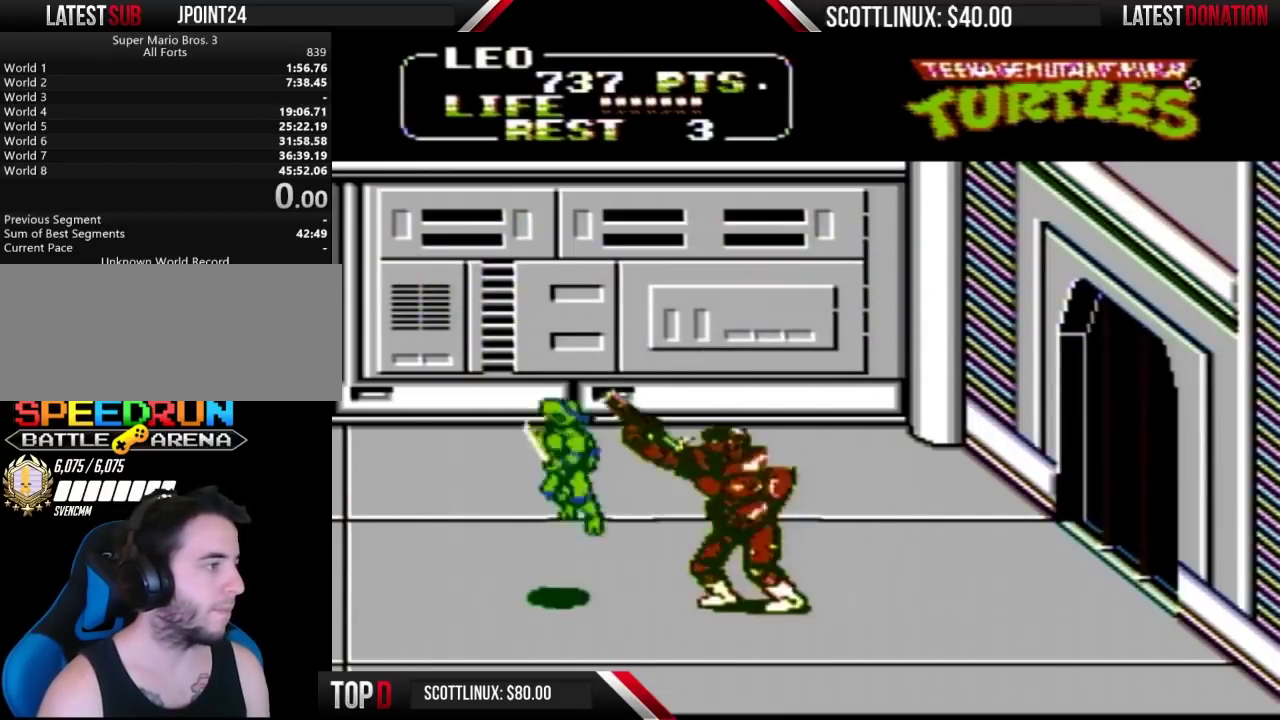
{"buttons": ["DPAD_RIGHT"], "events": [[433, "A", "up"], [433, "DPAD_LEFT", "up"], [467, "DPAD_RIGHT", "down"]]}
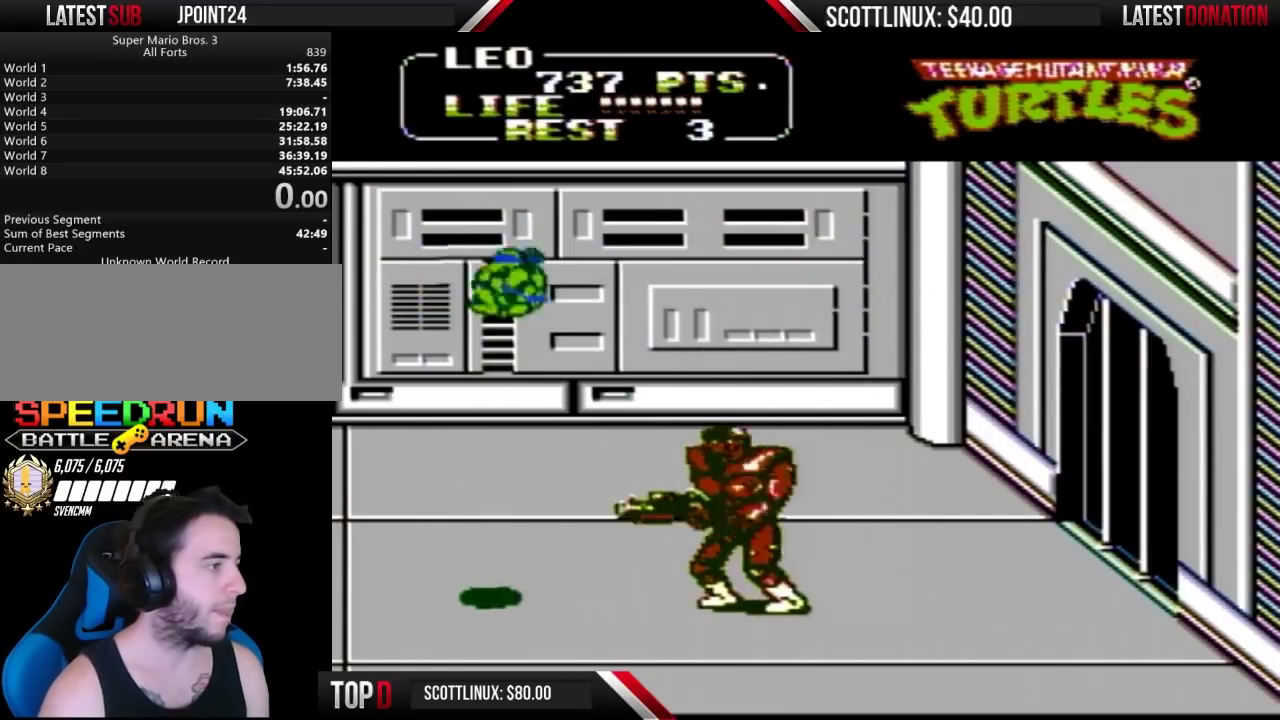
{"buttons": ["DPAD_RIGHT"], "events": [[133, "B", "down"], [433, "B", "up"]]}
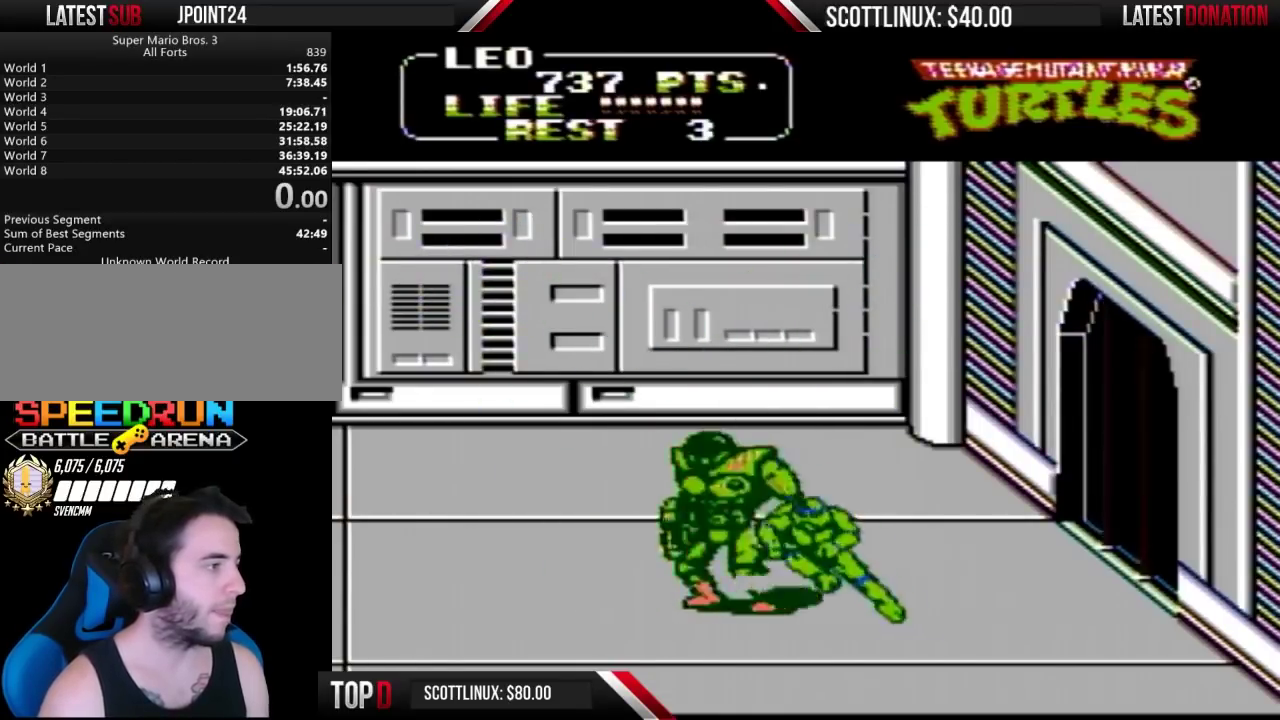
{"buttons": ["DPAD_RIGHT"], "events": [[100, "A", "down"], [500, "A", "up"]]}
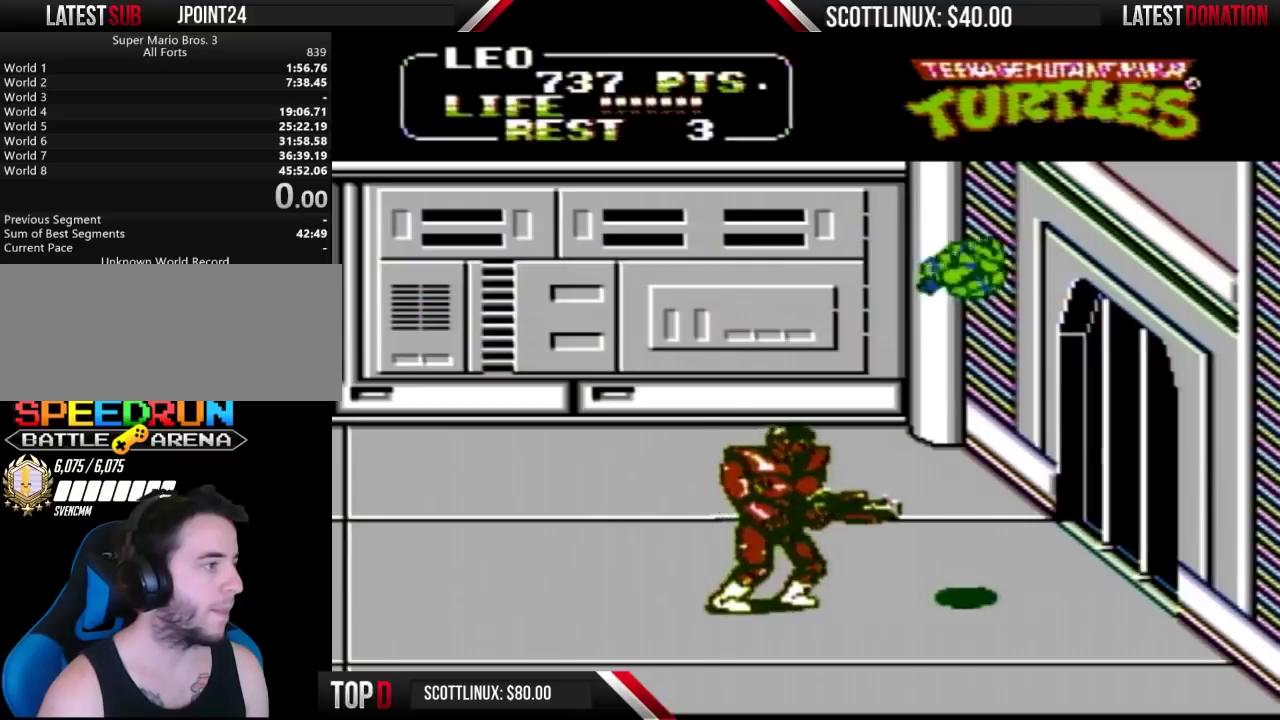
{"buttons": ["B", "DPAD_LEFT"], "events": [[67, "DPAD_RIGHT", "up"], [167, "DPAD_LEFT", "down"], [233, "B", "down"]]}
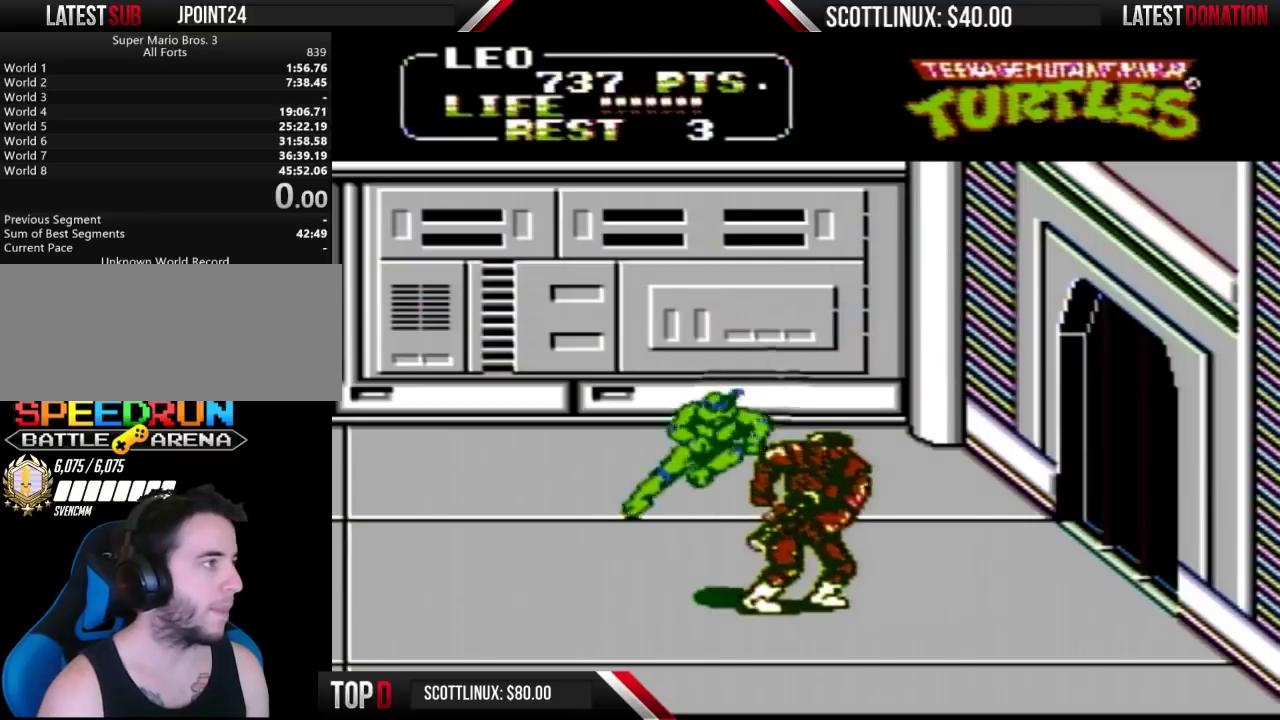
{"buttons": ["A", "DPAD_LEFT"], "events": [[100, "B", "up"], [267, "A", "down"]]}
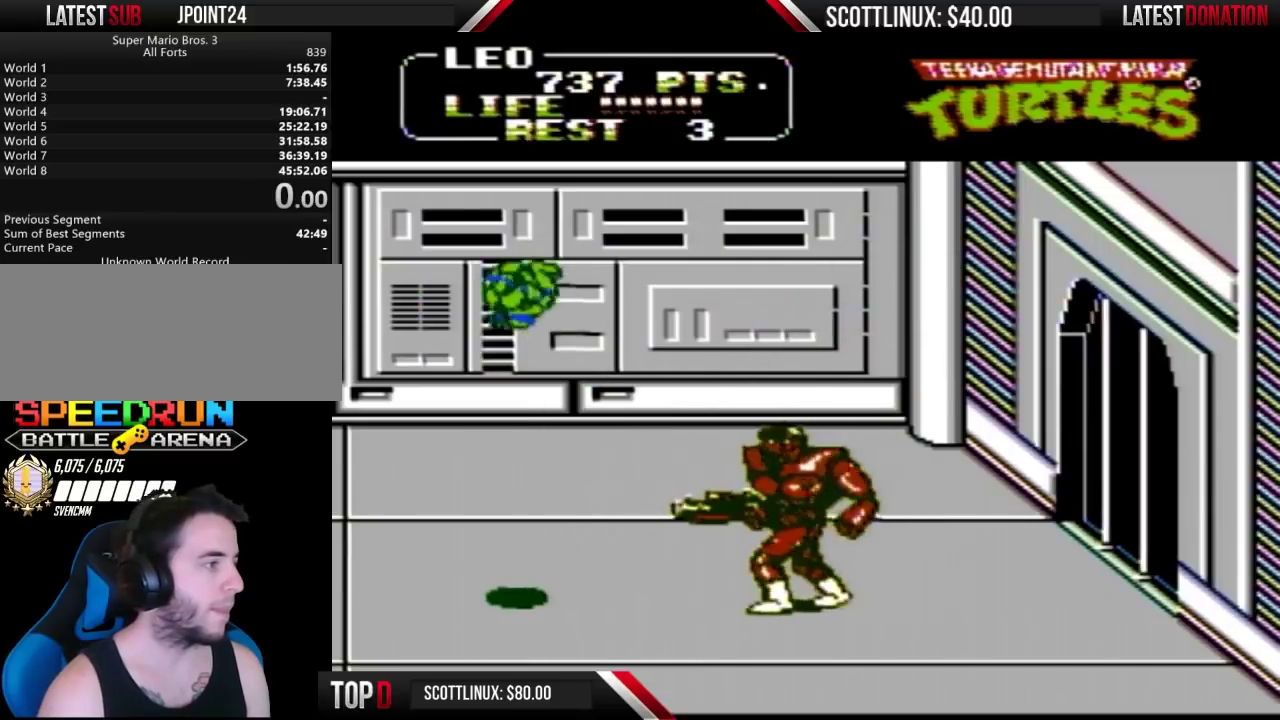
{"buttons": ["DPAD_RIGHT"], "events": [[167, "A", "up"], [400, "DPAD_LEFT", "up"], [433, "DPAD_RIGHT", "down"]]}
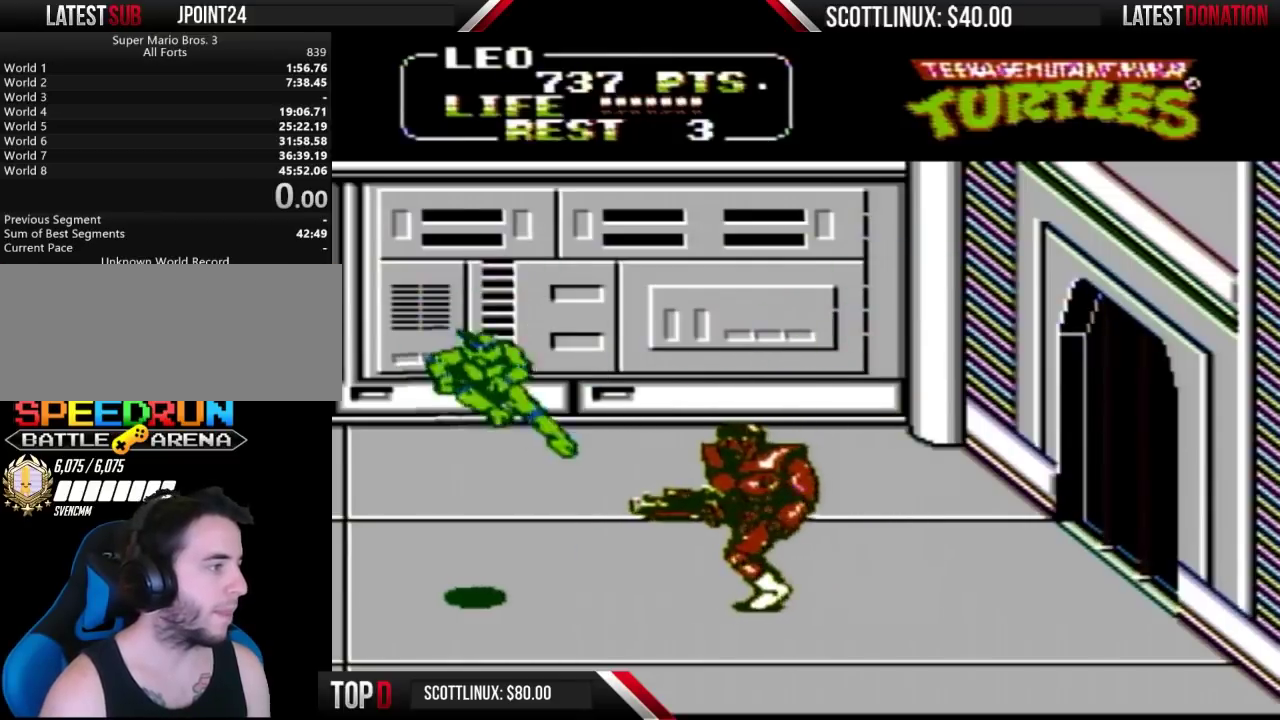
{"buttons": ["A", "DPAD_LEFT"], "events": [[33, "B", "down"], [200, "B", "up"], [300, "DPAD_RIGHT", "up"], [400, "DPAD_LEFT", "down"], [433, "A", "down"]]}
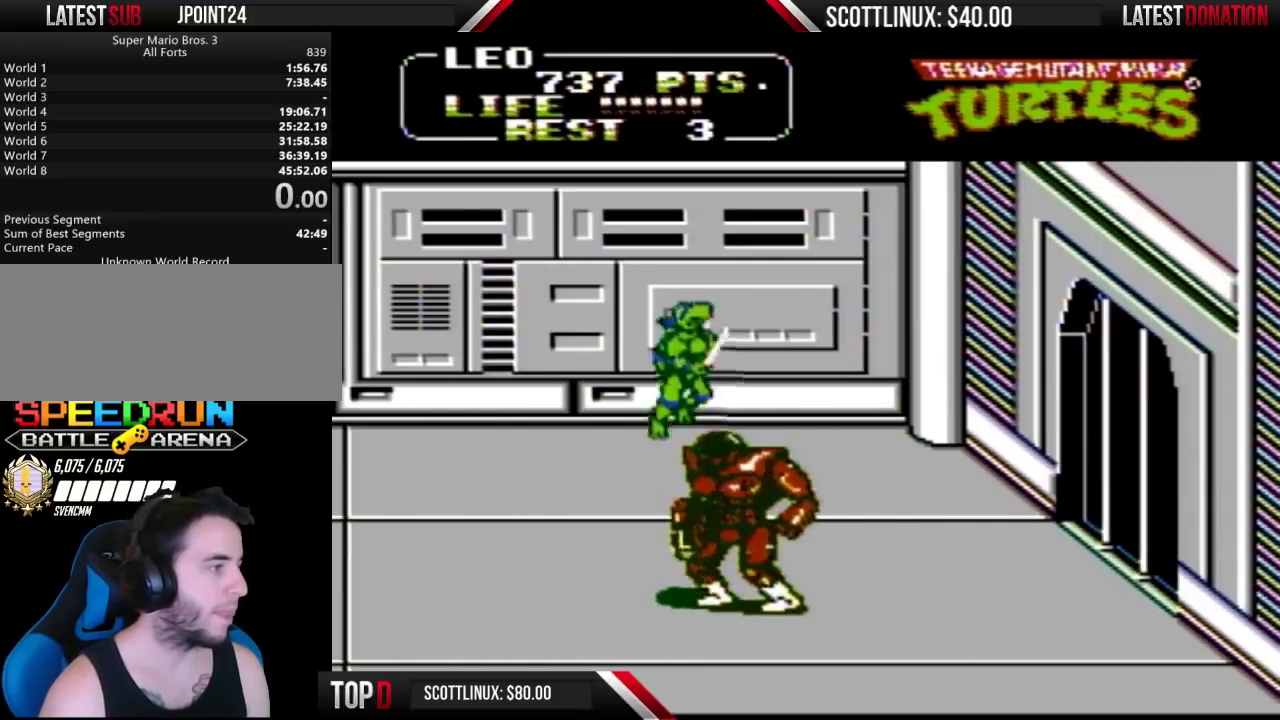
{"buttons": ["DPAD_LEFT"], "events": [[400, "A", "up"]]}
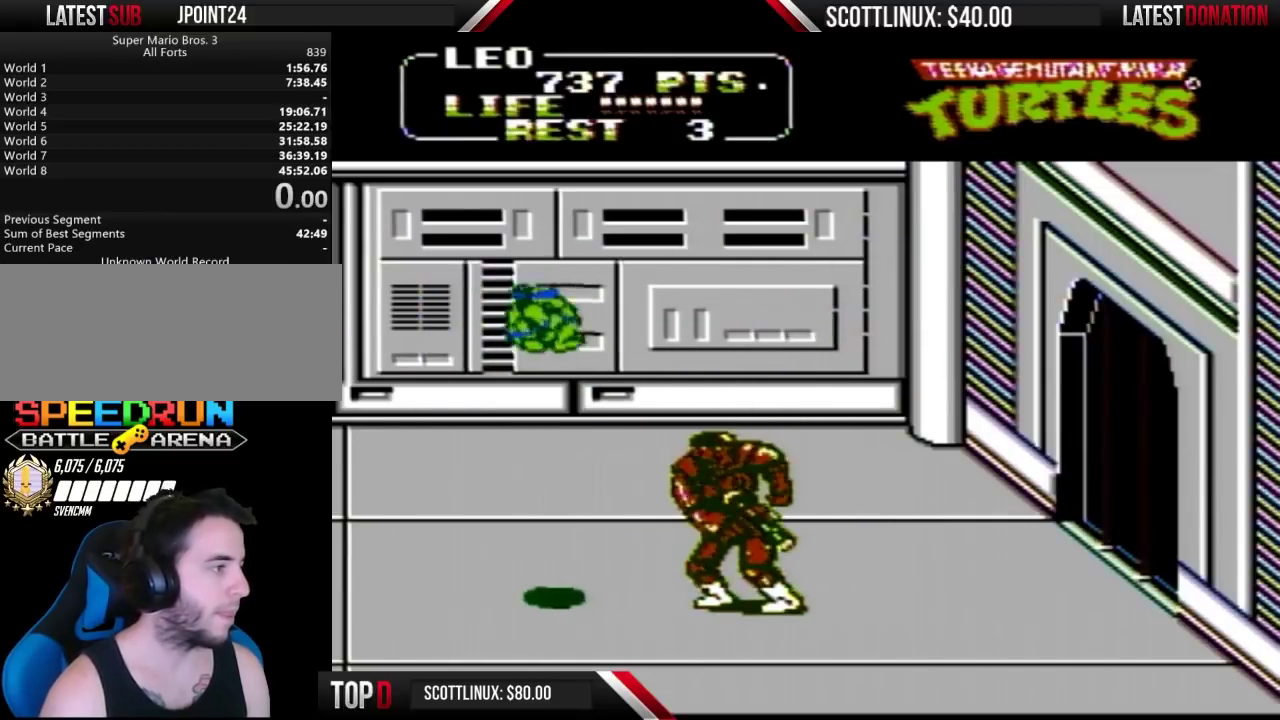
{"buttons": [], "events": [[233, "DPAD_LEFT", "up"], [267, "B", "down"], [267, "DPAD_RIGHT", "down"], [367, "B", "up"], [433, "DPAD_RIGHT", "up"]]}
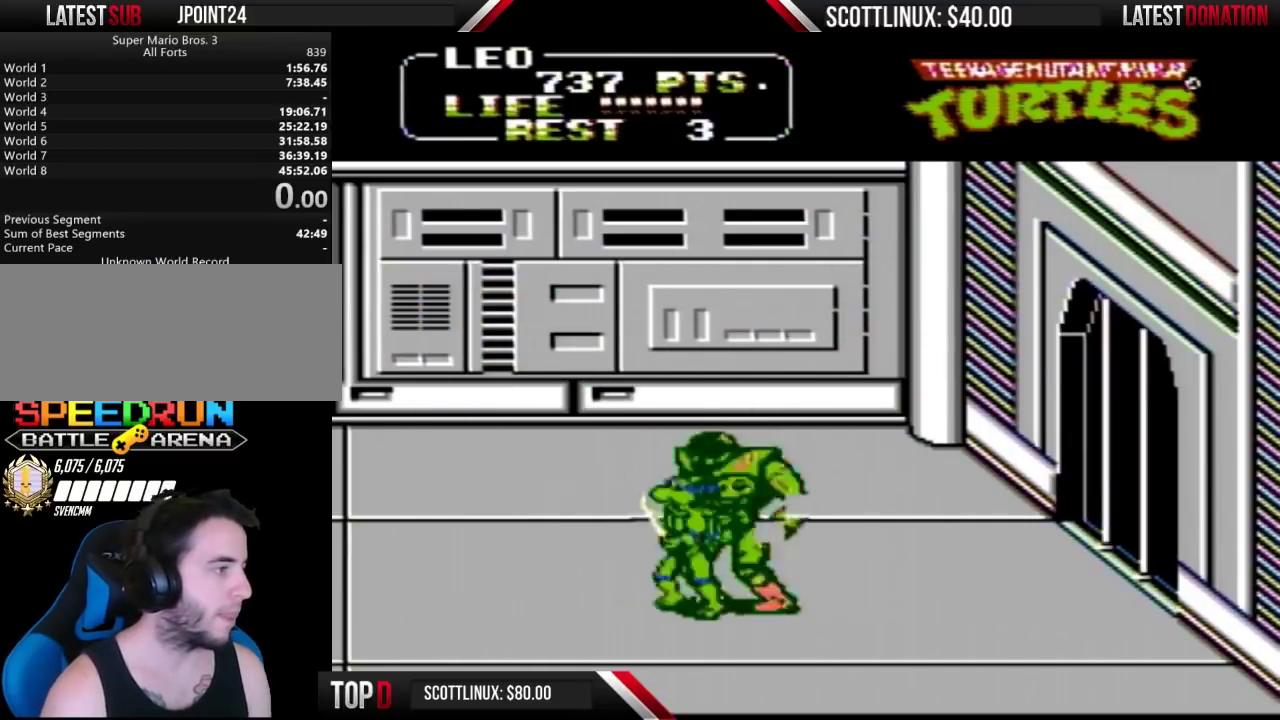
{"buttons": ["A", "DPAD_LEFT"], "events": [[33, "DPAD_LEFT", "down"], [67, "A", "down"]]}
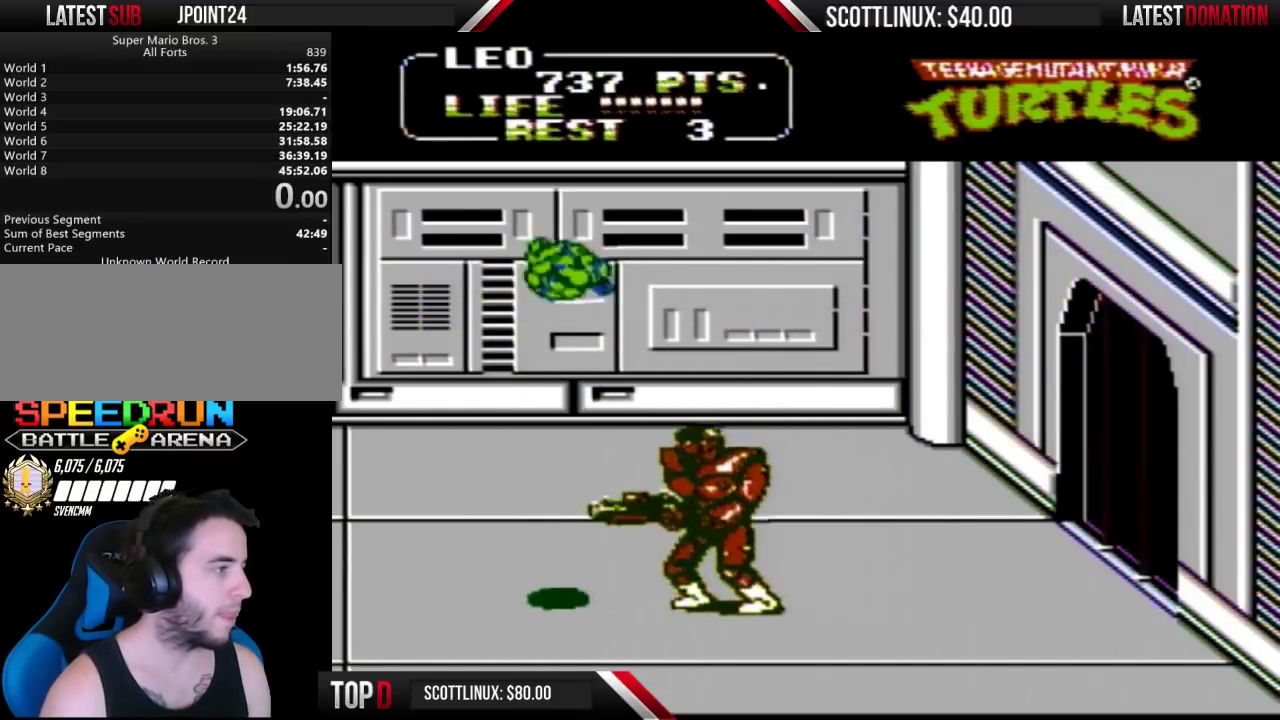
{"buttons": ["B", "DPAD_RIGHT"], "events": [[100, "A", "up"], [367, "DPAD_LEFT", "up"], [367, "DPAD_RIGHT", "down"], [400, "B", "down"]]}
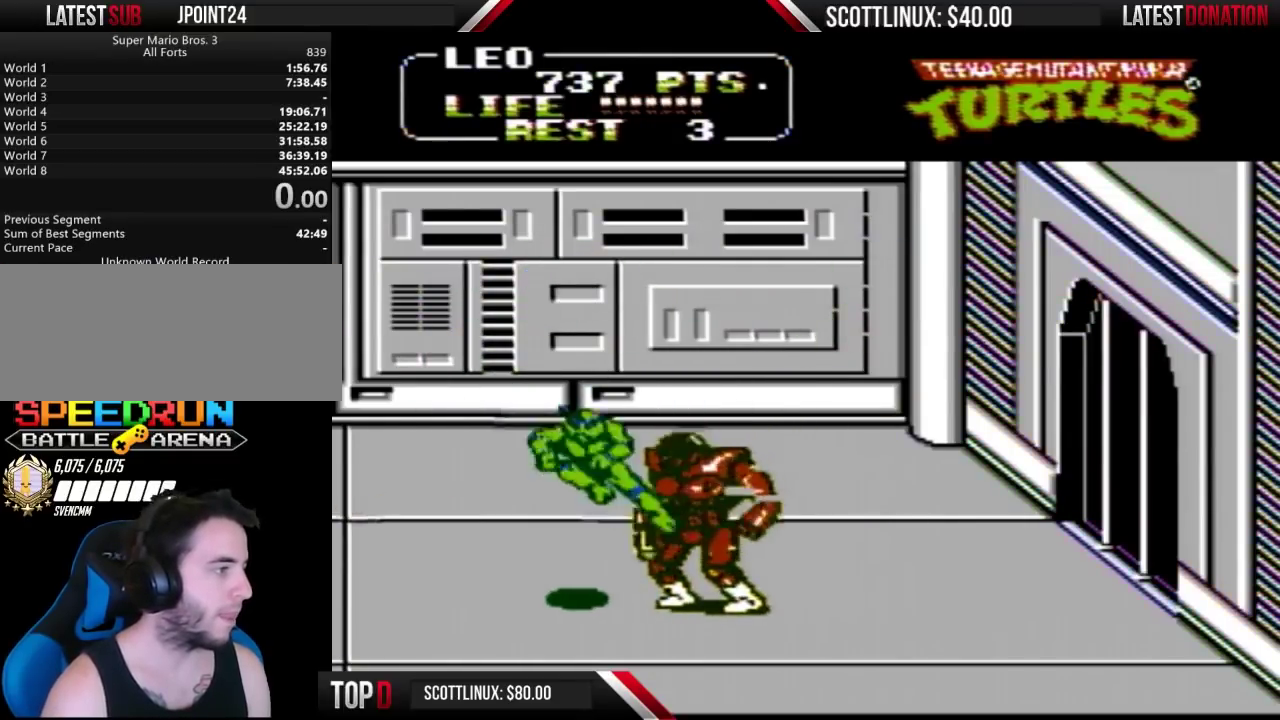
{"buttons": ["A", "DPAD_RIGHT"], "events": [[33, "B", "up"], [267, "A", "down"]]}
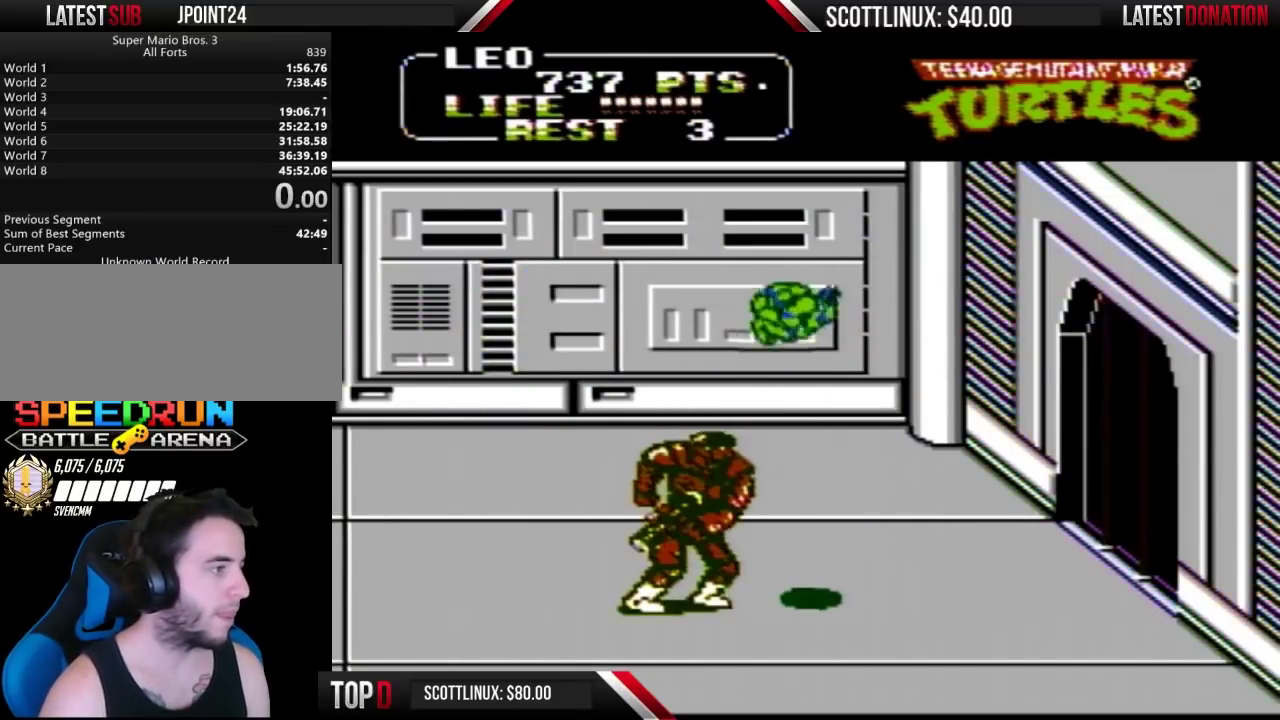
{"buttons": ["B", "DPAD_LEFT"], "events": [[233, "A", "up"], [433, "DPAD_LEFT", "down"], [433, "DPAD_RIGHT", "up"], [467, "B", "down"]]}
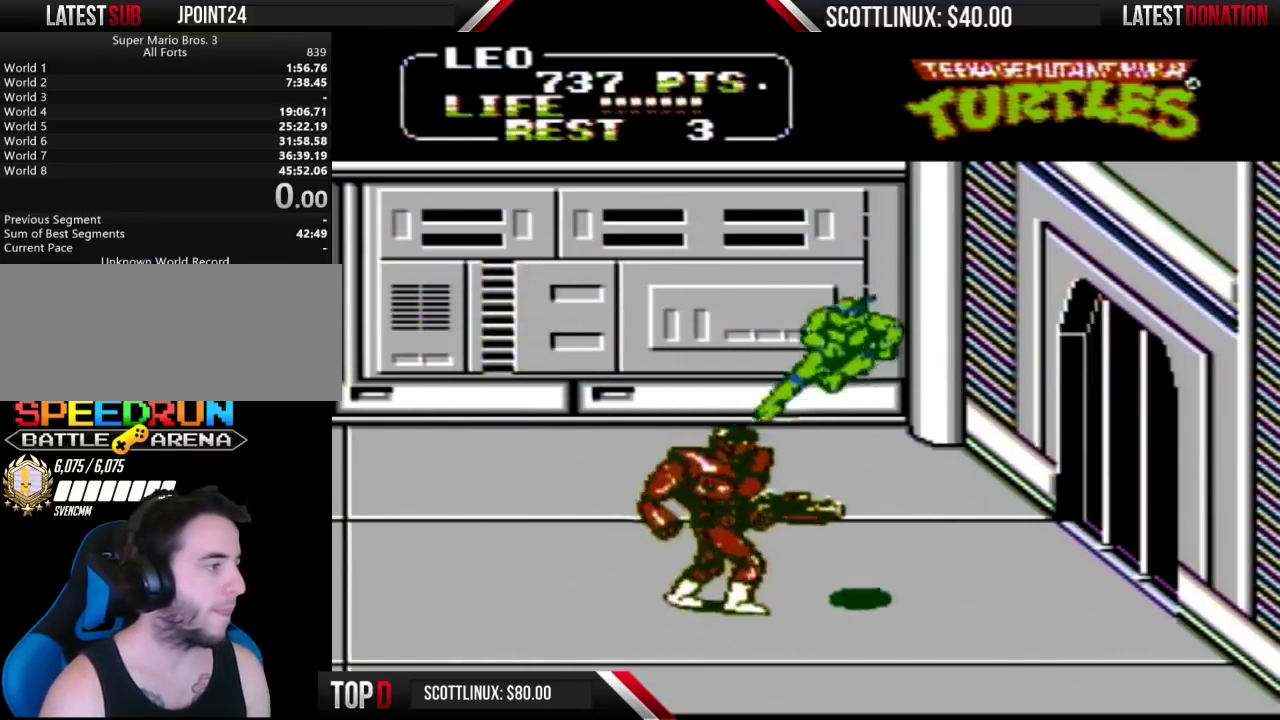
{"buttons": ["A", "DPAD_LEFT"], "events": [[267, "B", "up"], [400, "A", "down"]]}
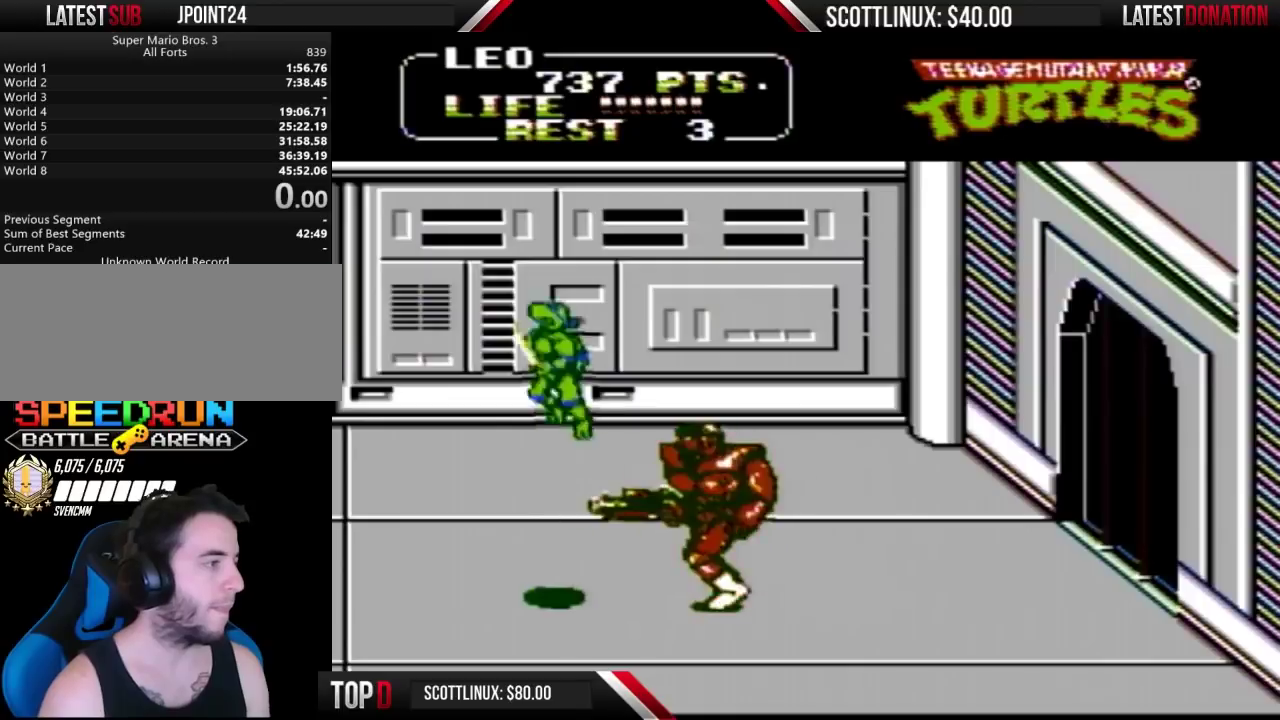
{"buttons": ["DPAD_RIGHT"], "events": [[300, "A", "up"], [467, "DPAD_LEFT", "up"], [500, "DPAD_RIGHT", "down"]]}
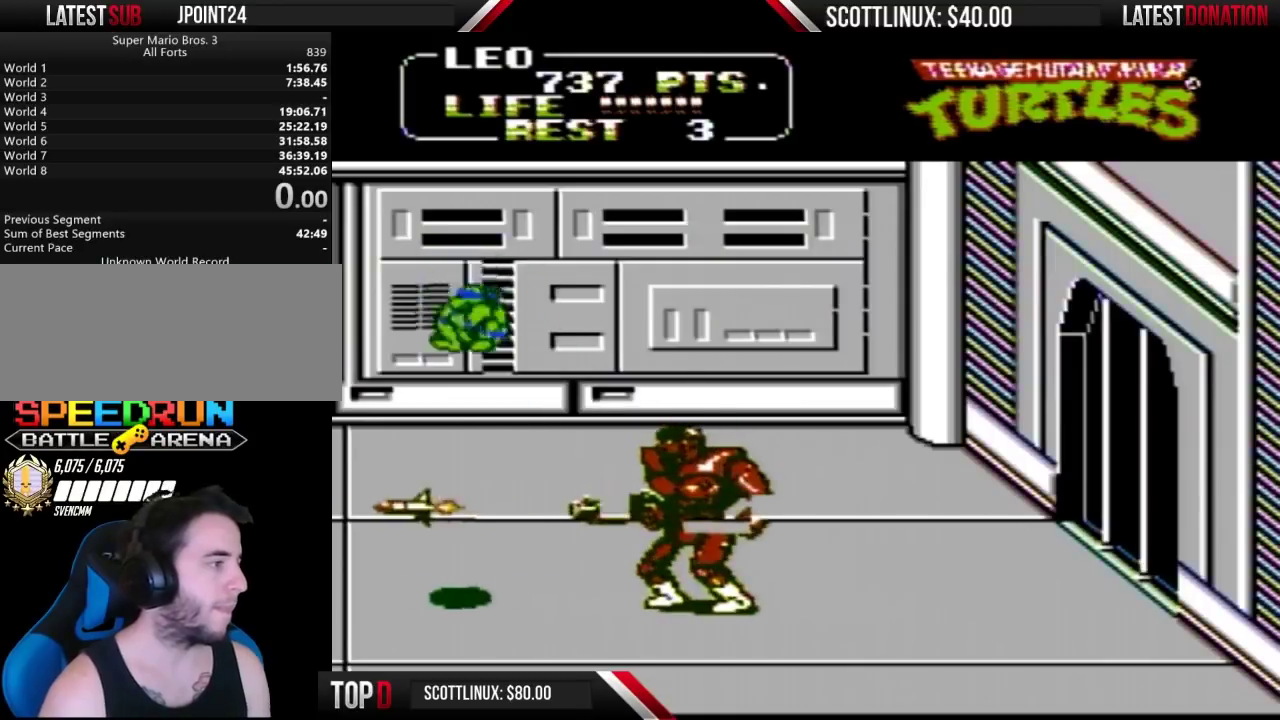
{"buttons": ["A", "DPAD_RIGHT"], "events": [[67, "B", "down"], [367, "B", "up"], [500, "A", "down"]]}
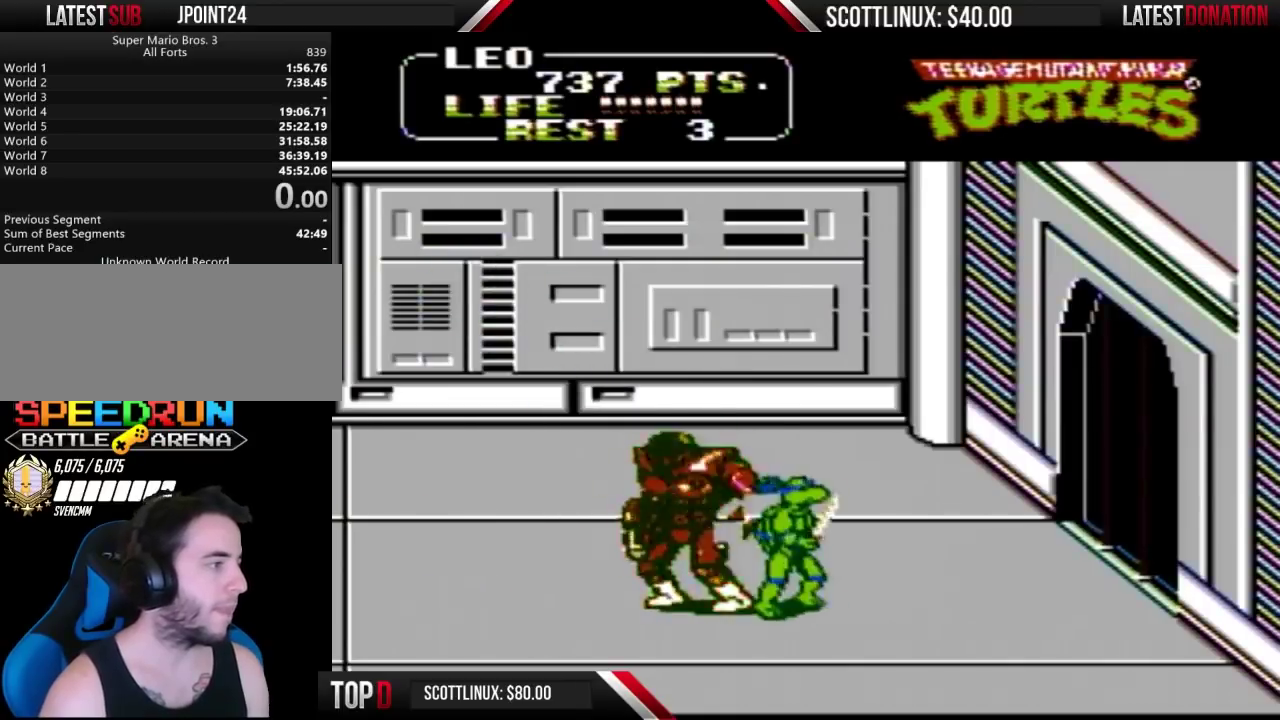
{"buttons": ["A", "DPAD_RIGHT"], "events": []}
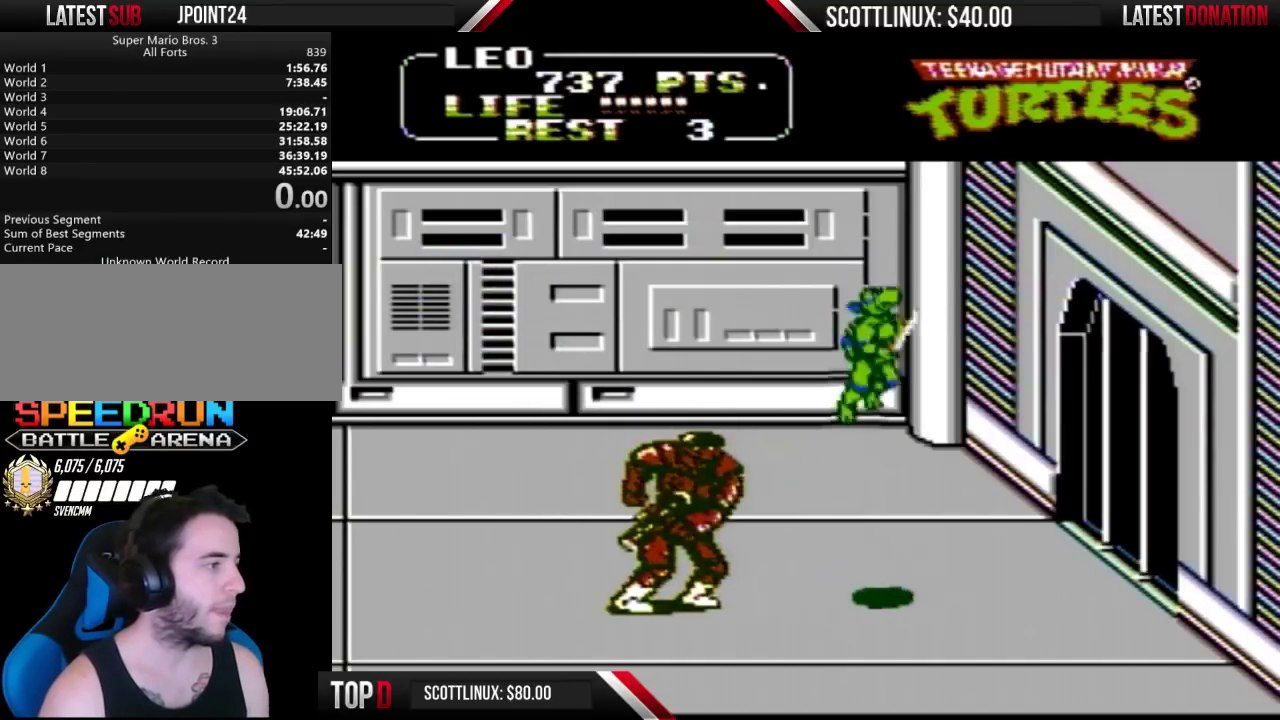
{"buttons": ["B", "DPAD_LEFT"], "events": [[133, "A", "up"], [367, "DPAD_LEFT", "down"], [367, "DPAD_RIGHT", "up"], [467, "B", "down"]]}
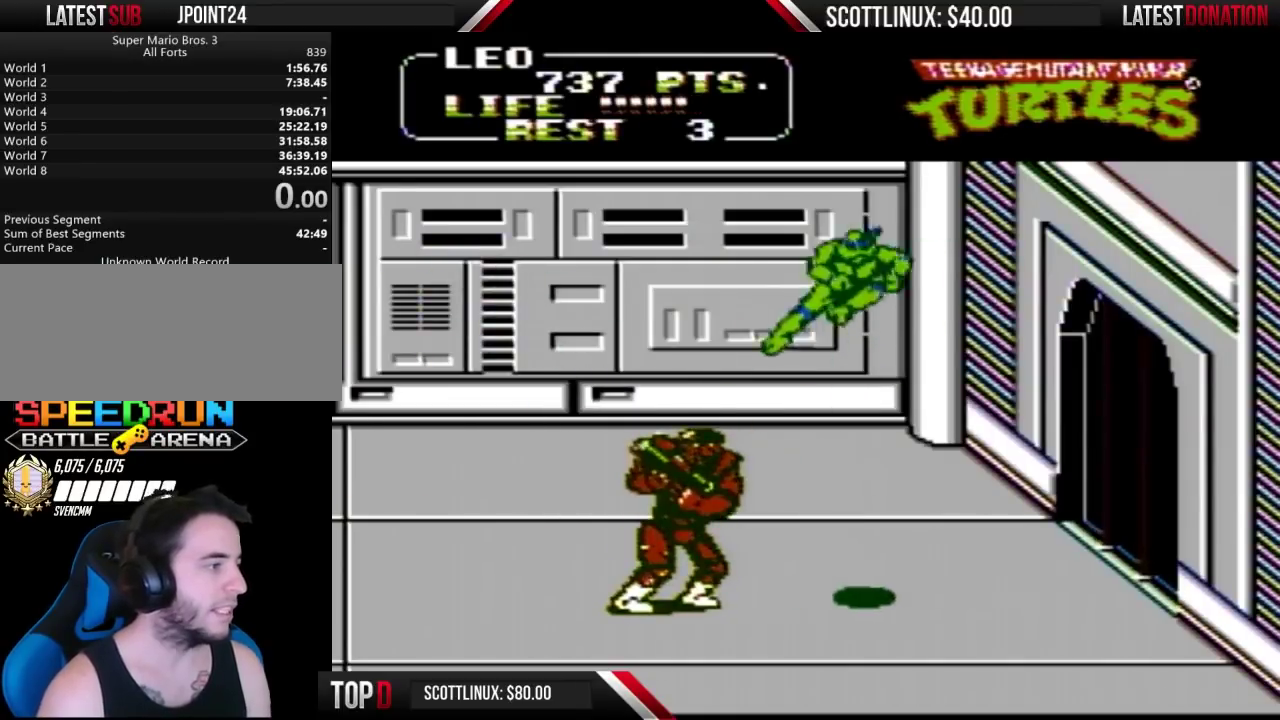
{"buttons": ["A", "DPAD_LEFT"], "events": [[267, "B", "up"], [467, "A", "down"]]}